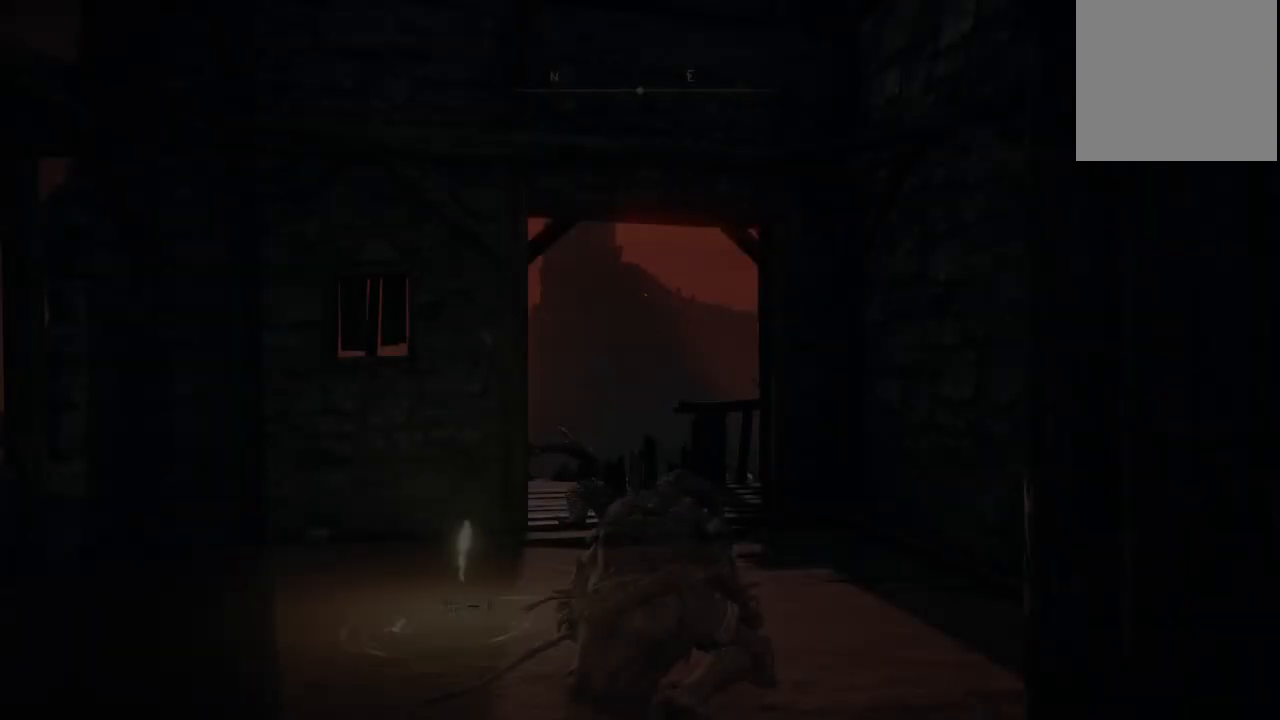
Gameplay with a controller (Xbox layout); each line is a JSON object with the inputs held at the frame after it. "events" lists button and stick changes between this image and that frame as [ms after this image, input, new state], when the widget could be followed in between. Not read: L3 R3.
{"buttons": [], "left_stick": "up", "right_stick": "center", "events": [[267, "left_stick", "up"], [300, "right_stick", "down"], [500, "right_stick", "center"]]}
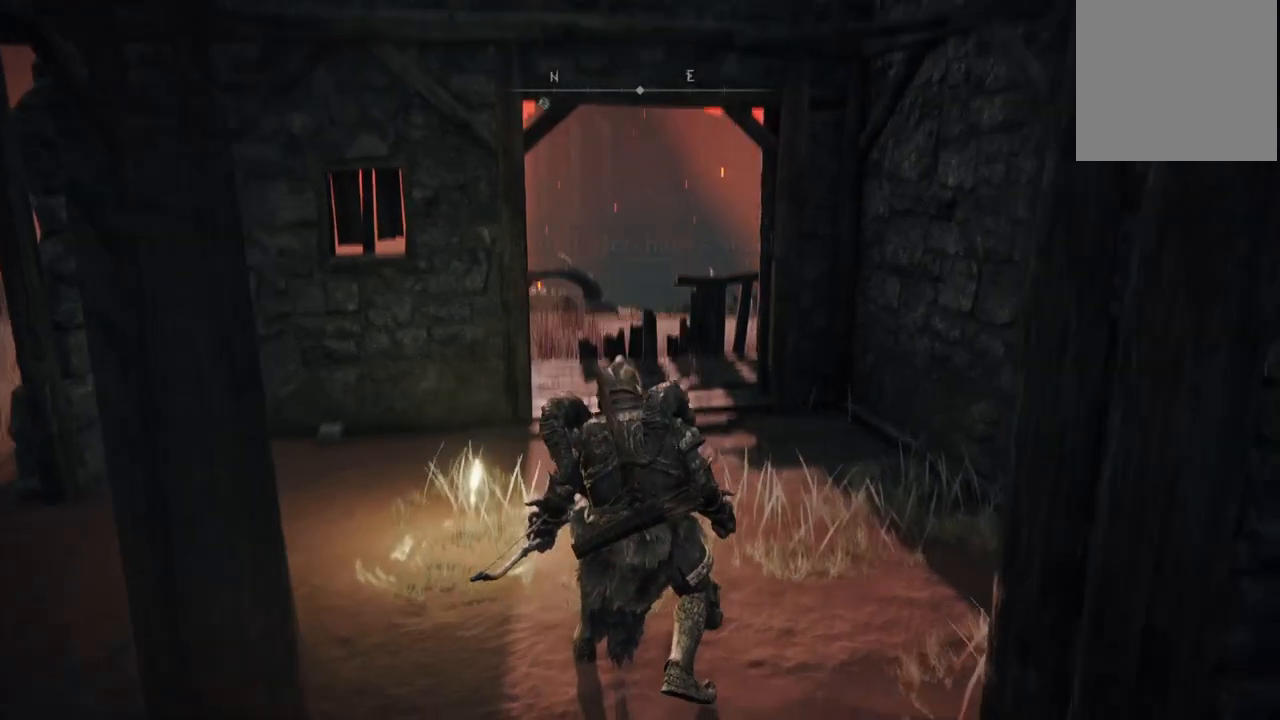
{"buttons": [], "left_stick": "up", "right_stick": "center", "events": [[183, "right_stick", "left"], [467, "right_stick", "center"]]}
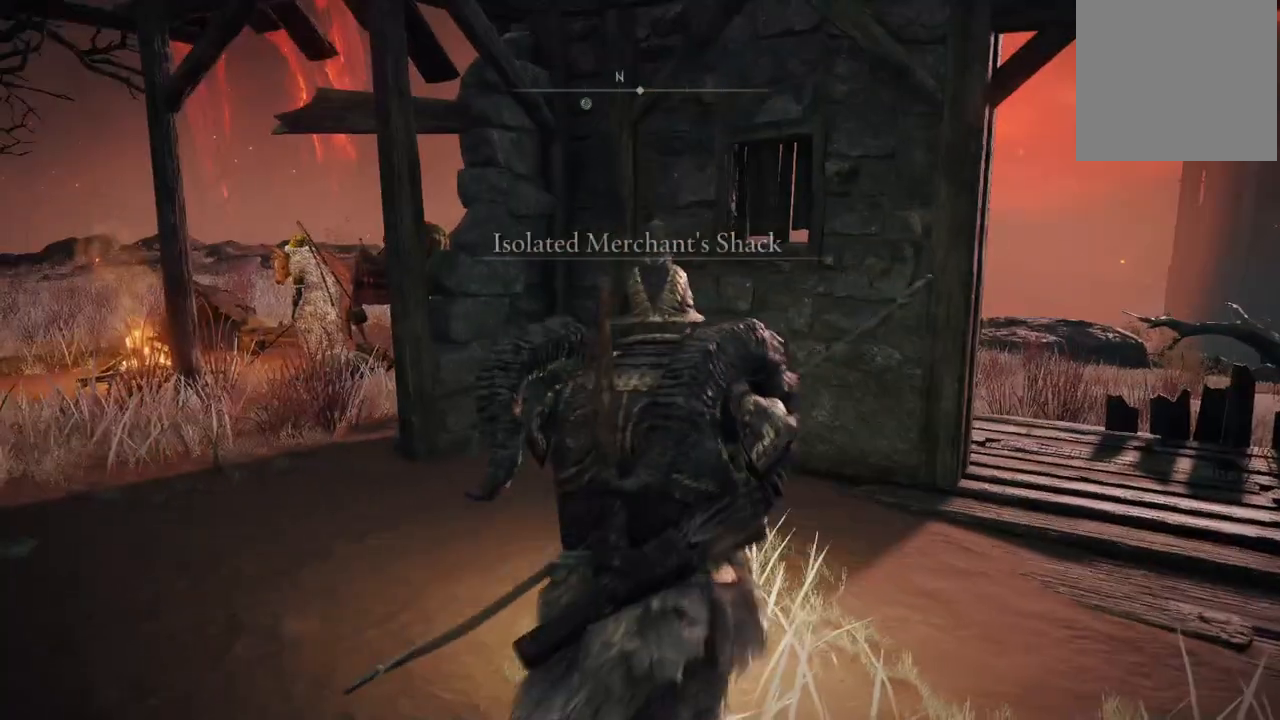
{"buttons": [], "left_stick": "down-left", "right_stick": "center", "events": [[83, "left_stick", "up-right"], [167, "right_stick", "left"], [317, "left_stick", "down-right"], [400, "left_stick", "down-left"], [433, "right_stick", "center"]]}
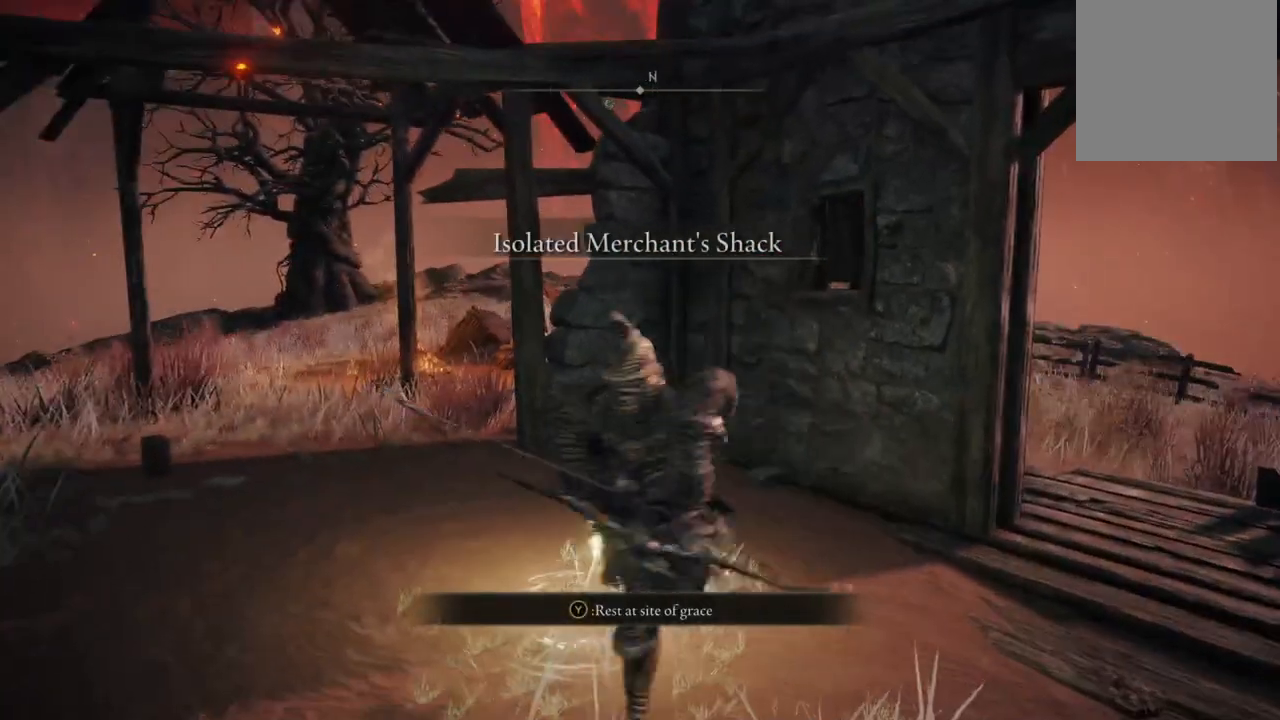
{"buttons": [], "left_stick": "up-left", "right_stick": "center", "events": [[67, "left_stick", "up-left"], [117, "right_stick", "right"], [400, "right_stick", "center"]]}
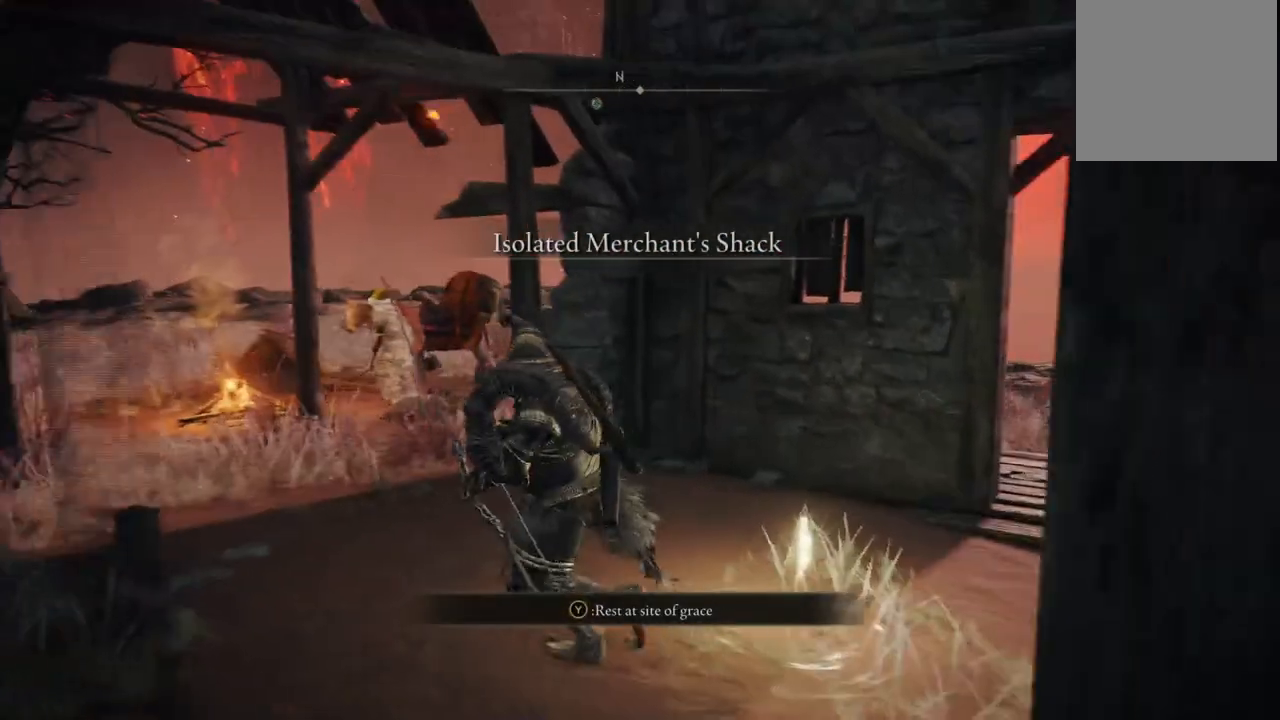
{"buttons": [], "left_stick": "up-left", "right_stick": "center", "events": [[167, "right_stick", "down"], [333, "right_stick", "center"]]}
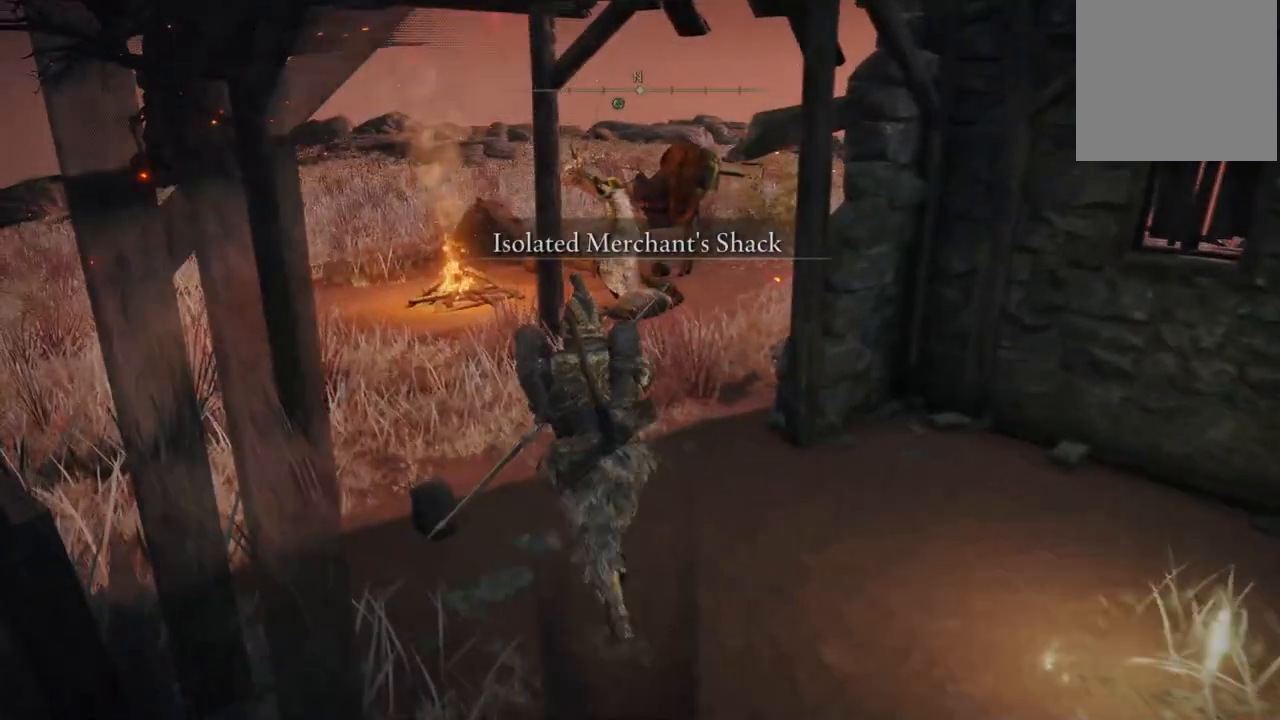
{"buttons": [], "left_stick": "center", "right_stick": "center", "events": [[200, "left_stick", "center"]]}
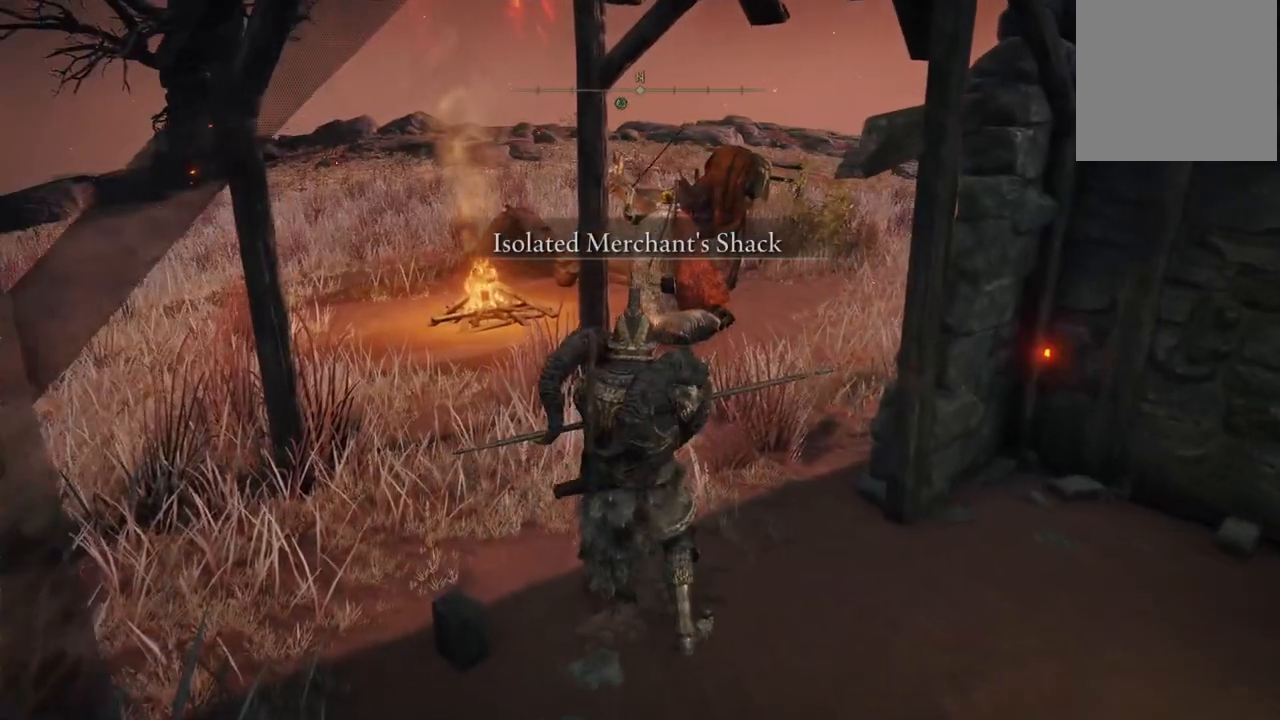
{"buttons": [], "left_stick": "center", "right_stick": "center", "events": []}
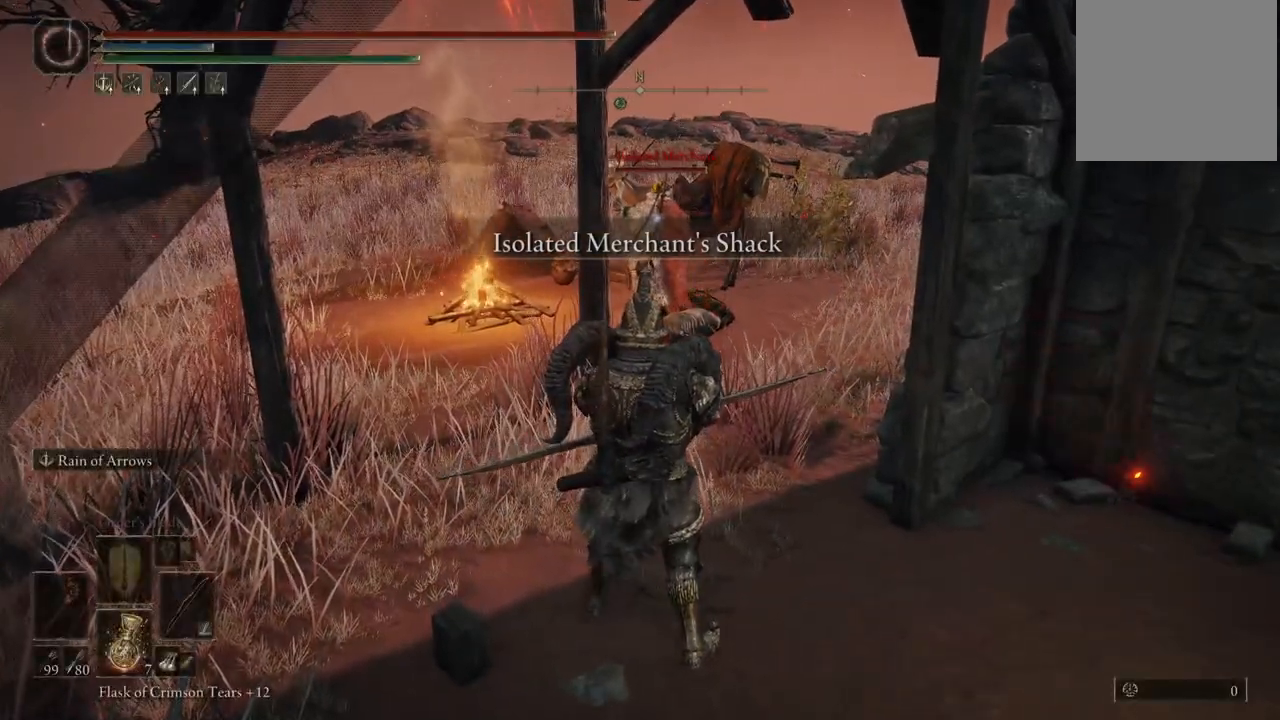
{"buttons": [], "left_stick": "center", "right_stick": "center", "events": [[233, "left_stick", "left"], [350, "left_stick", "center"]]}
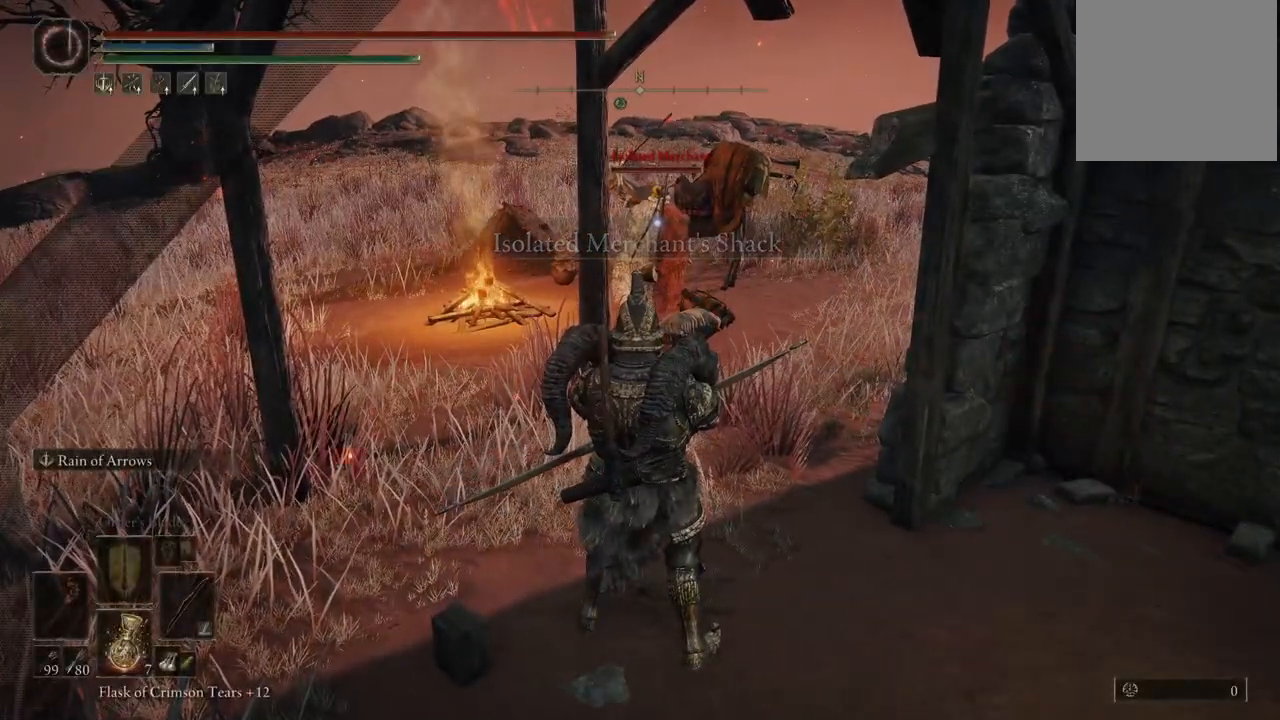
{"buttons": [], "left_stick": "up-left", "right_stick": "center", "events": [[117, "left_stick", "left"], [367, "left_stick", "up-left"]]}
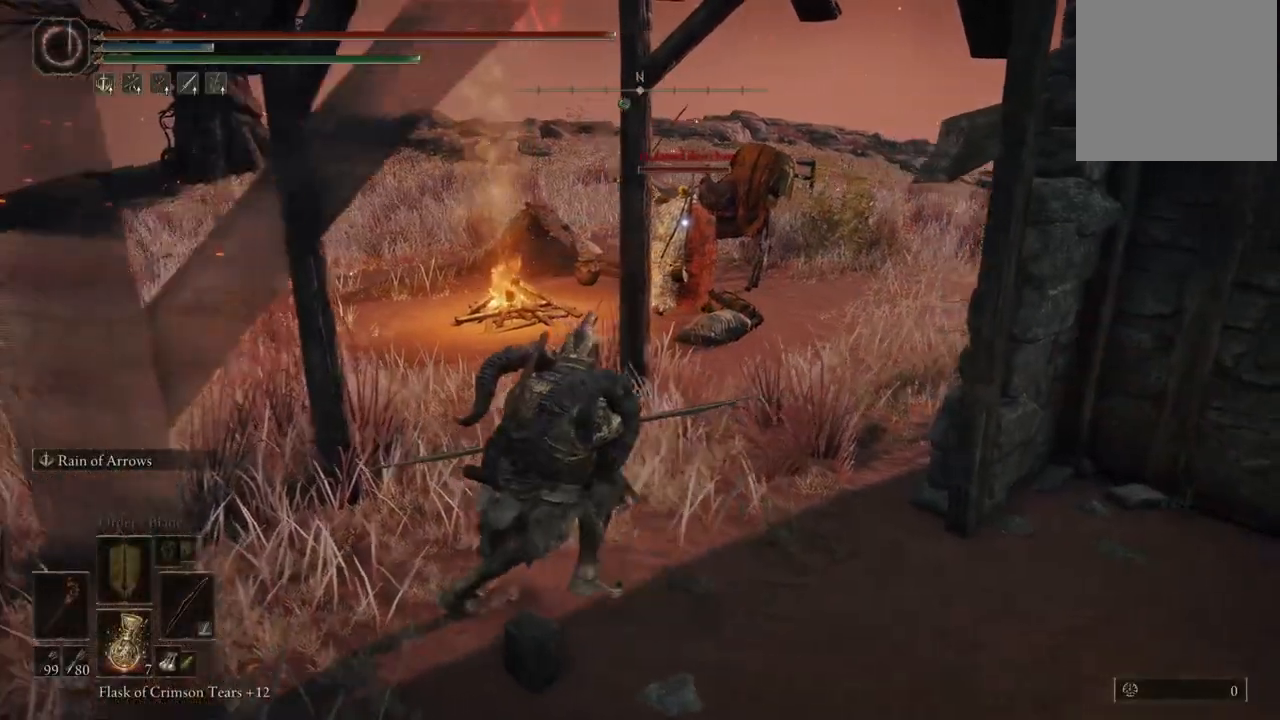
{"buttons": [], "left_stick": "up-left", "right_stick": "center", "events": [[367, "right_stick", "right"], [483, "right_stick", "center"]]}
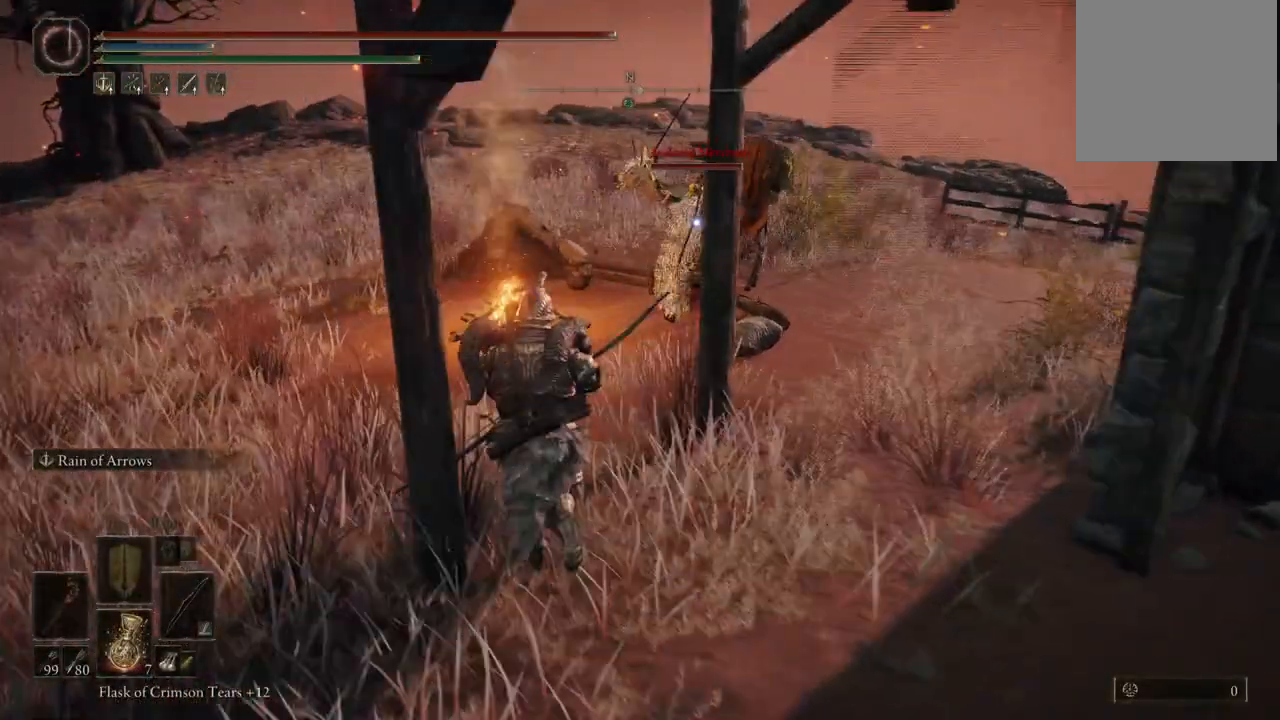
{"buttons": [], "left_stick": "up-left", "right_stick": "center", "events": [[200, "right_stick", "left"], [333, "right_stick", "center"]]}